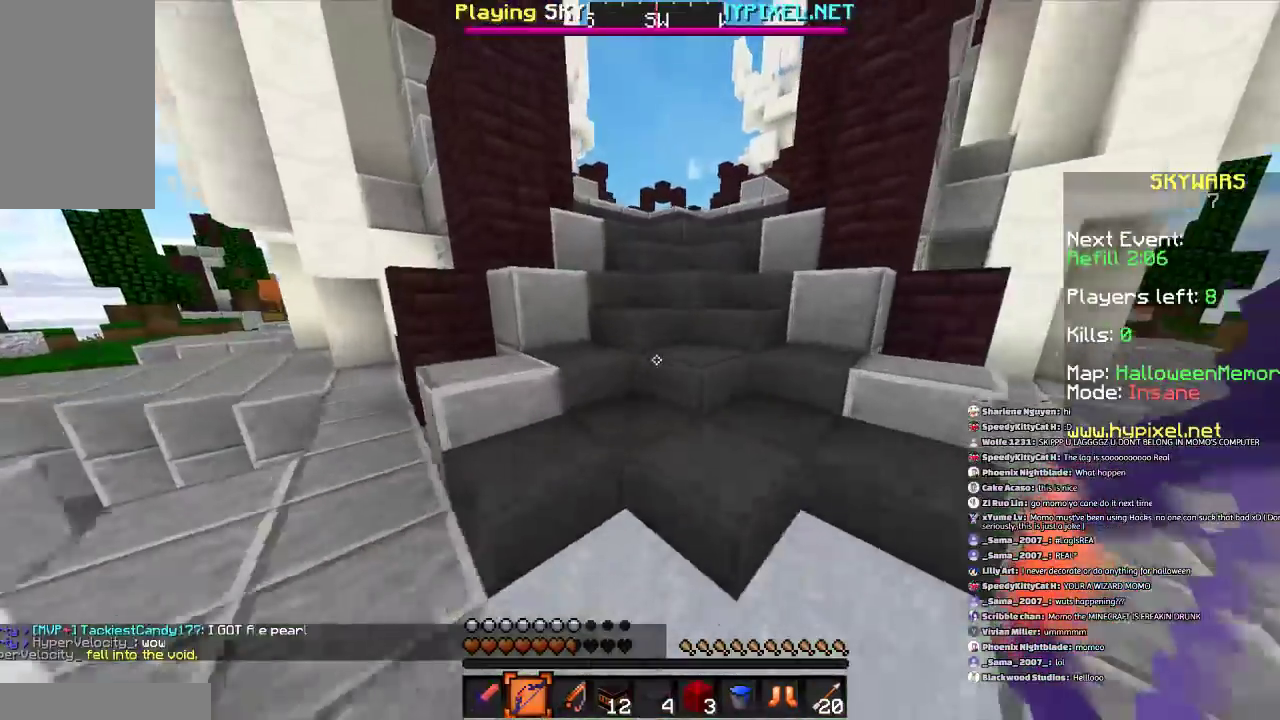
Gameplay with keyboard and mouse; each line is a JSON object with the keys and mouse buttons held at the frame after it. "events" lists presses ("down") and releases ("up") of "a", "d", "s", "space", "w", "mouse_left" and "mouse_right" between this image and that frame as [ms after this image, input, new state], when the widget could be followed in between. "mouse_left", "mouse_right" = the "left", "right" buttons of the "mouse" list. No other keys are recorded. Fast repeated clicks can show as one long hold. Mouse movement is not recorded.
{"keys": ["w"], "mouse": [], "events": [[400, "space", "down"], [501, "space", "up"]]}
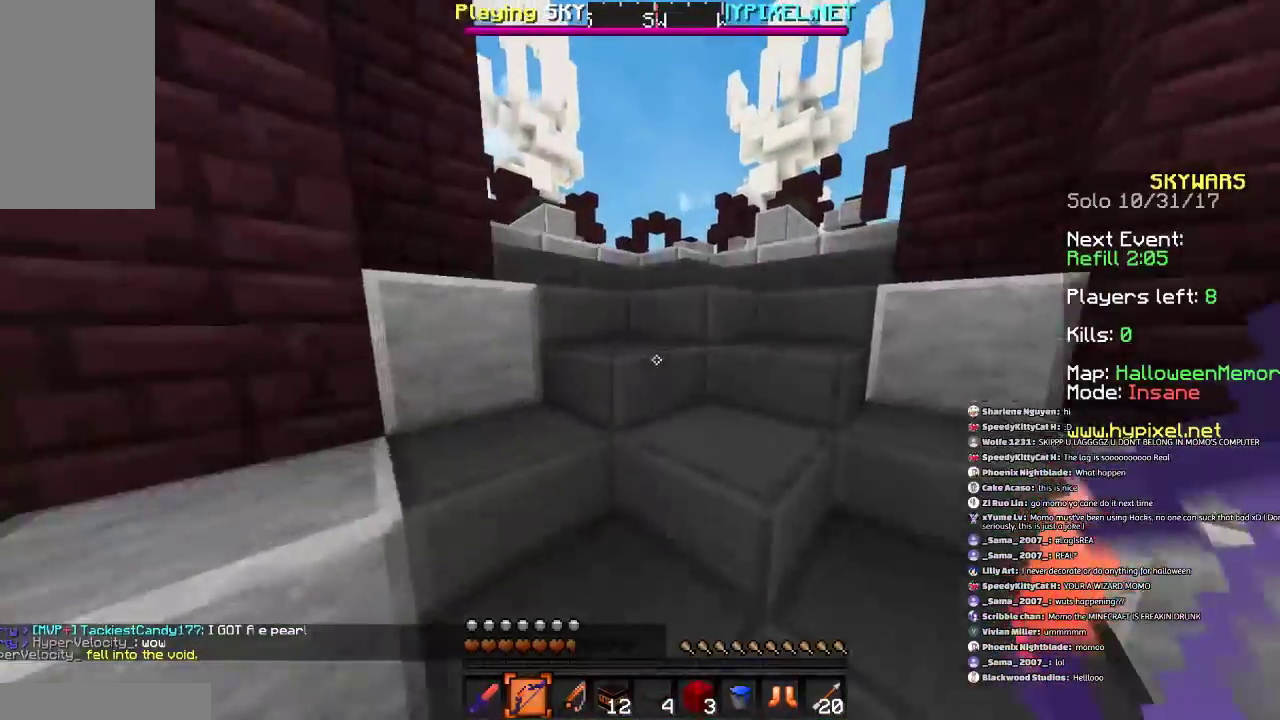
{"keys": ["space", "w"], "mouse": [], "events": [[66, "space", "down"], [267, "space", "up"], [367, "space", "down"], [467, "space", "up"], [500, "space", "down"]]}
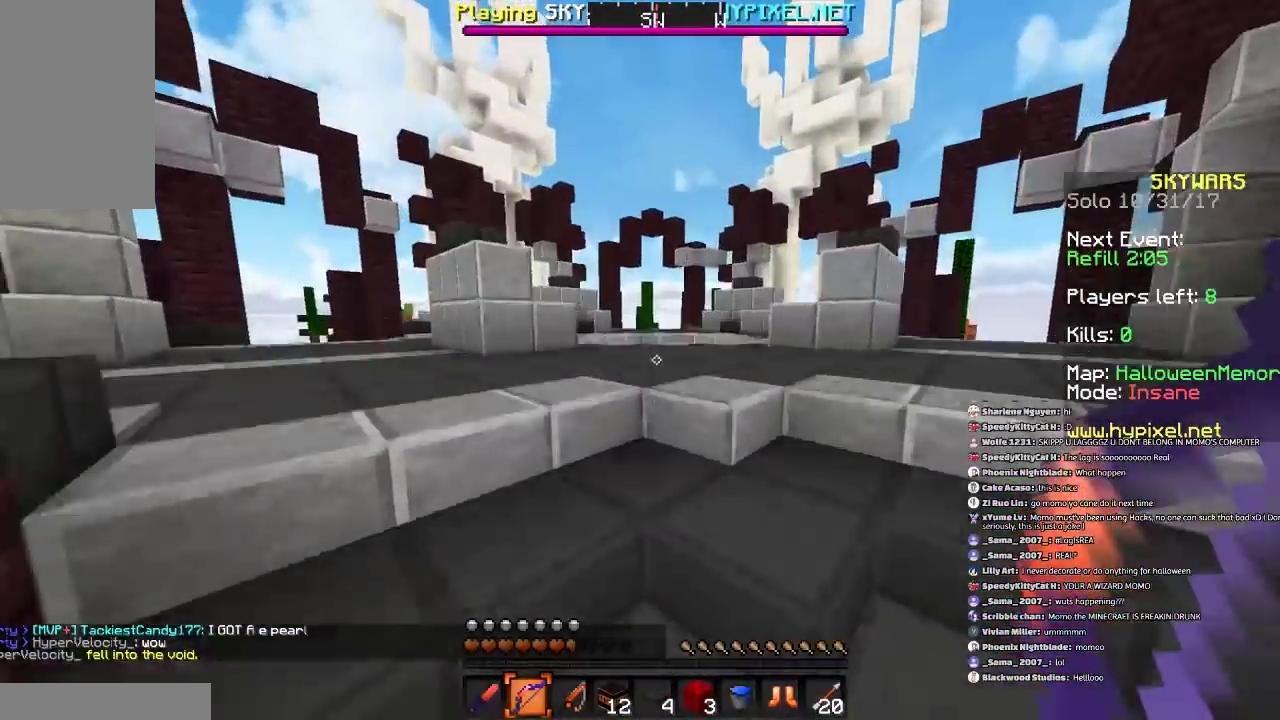
{"keys": ["space", "w"], "mouse": [], "events": [[367, "space", "up"], [467, "space", "down"]]}
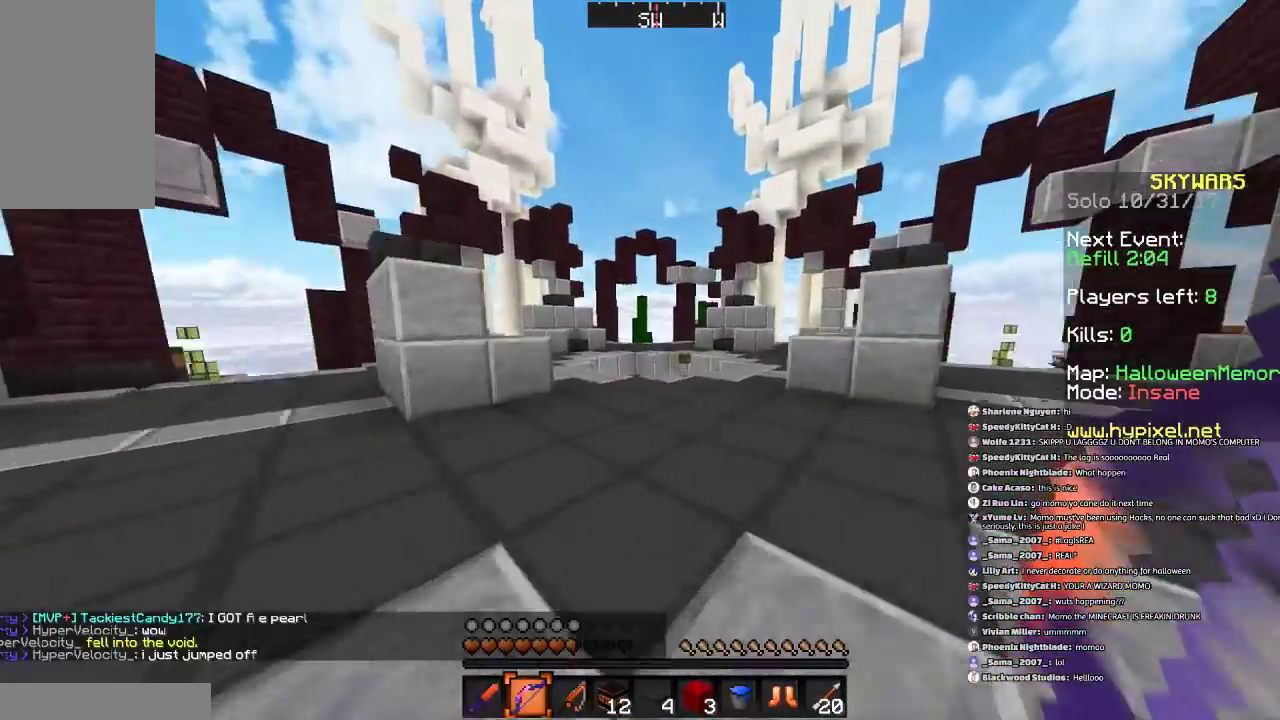
{"keys": ["d", "w"], "mouse": [], "events": [[266, "space", "up"], [467, "d", "down"]]}
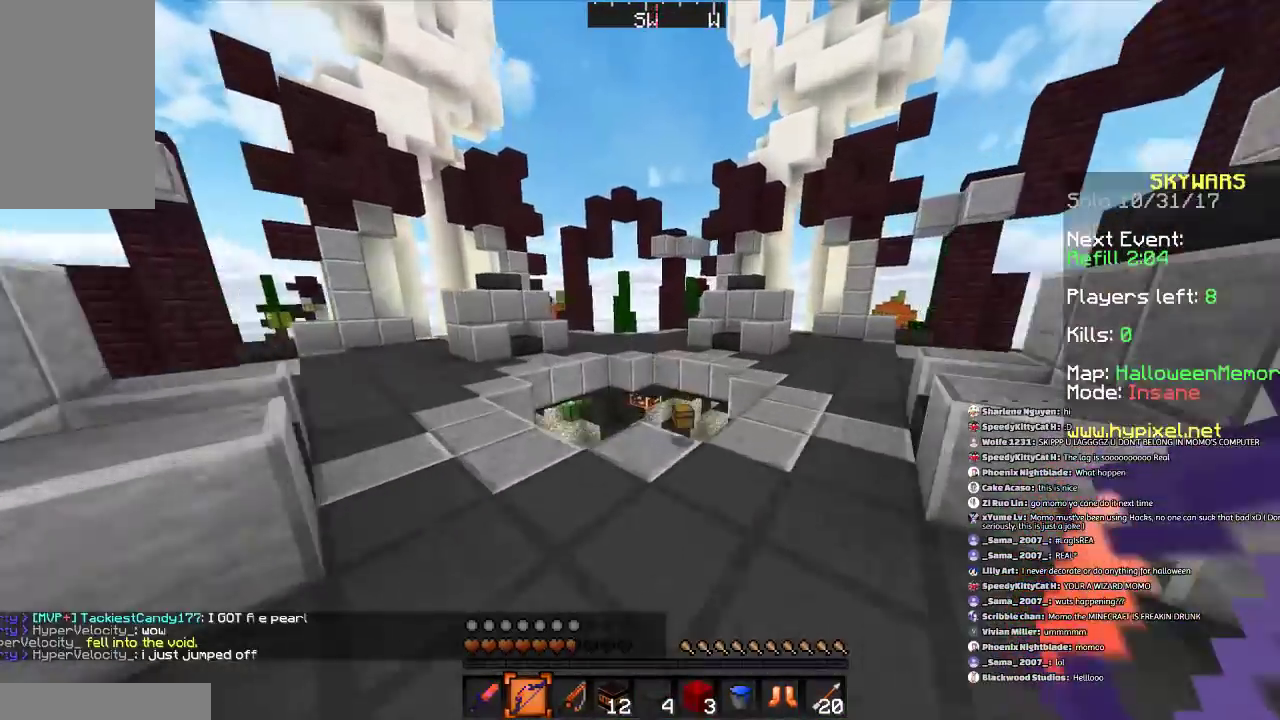
{"keys": [], "mouse": [], "events": [[267, "d", "up"], [400, "w", "up"]]}
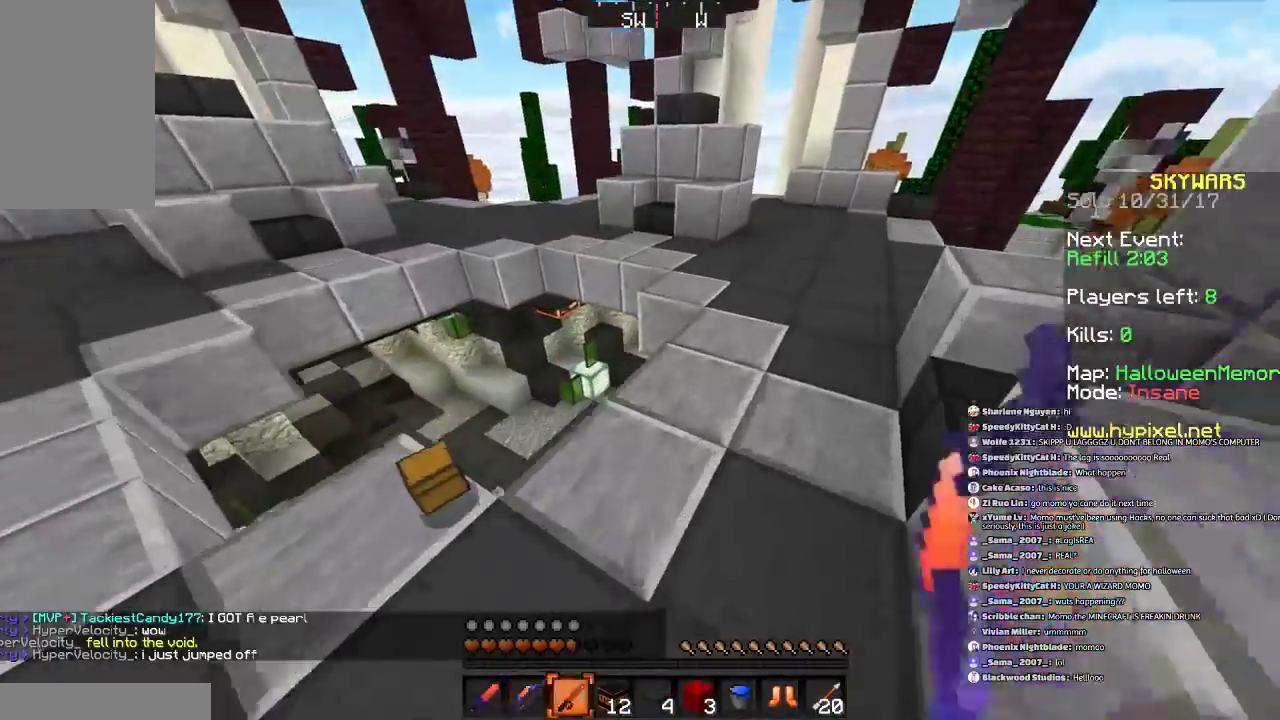
{"keys": ["a", "w"], "mouse": [], "events": [[500, "a", "down"], [500, "w", "down"]]}